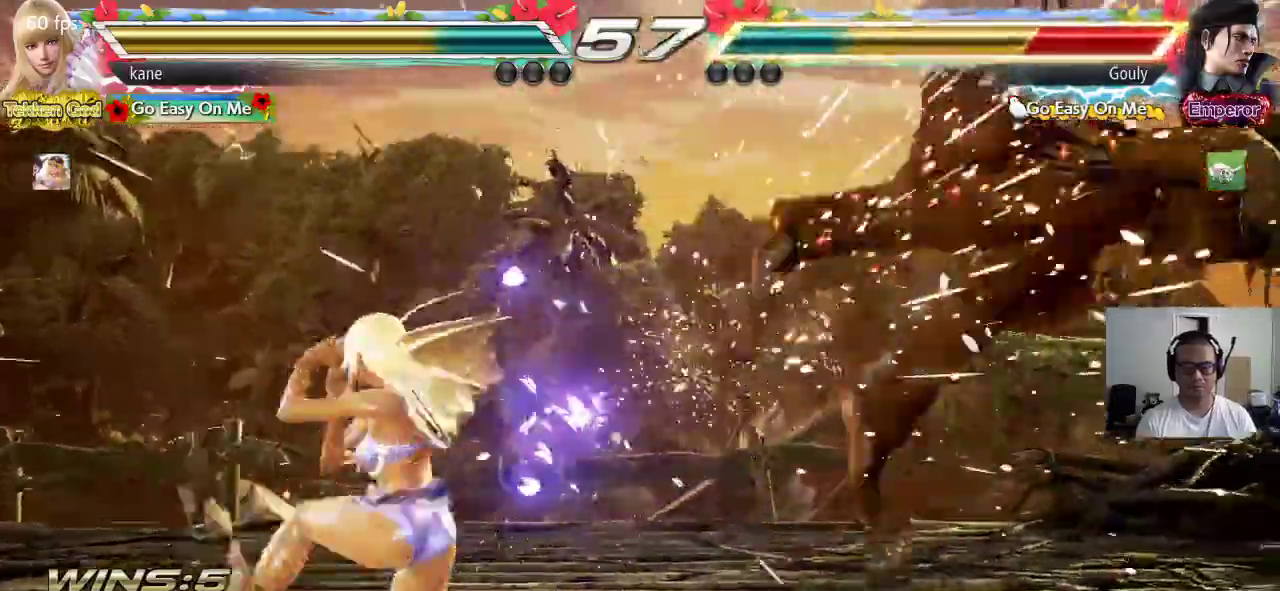
Gameplay with a controller (arcade stick); each line is a JSON object with the inputs held at the frame after it. "events" lists button and stick changes between this image and that frame as [ms after this image, input, new state], when the widget could be followed in between. Not read: L3 R2 R3.
{"buttons": [], "left_stick": "right", "events": [[67, "left_stick", "right"], [133, "left_stick", "center"], [183, "left_stick", "right"]]}
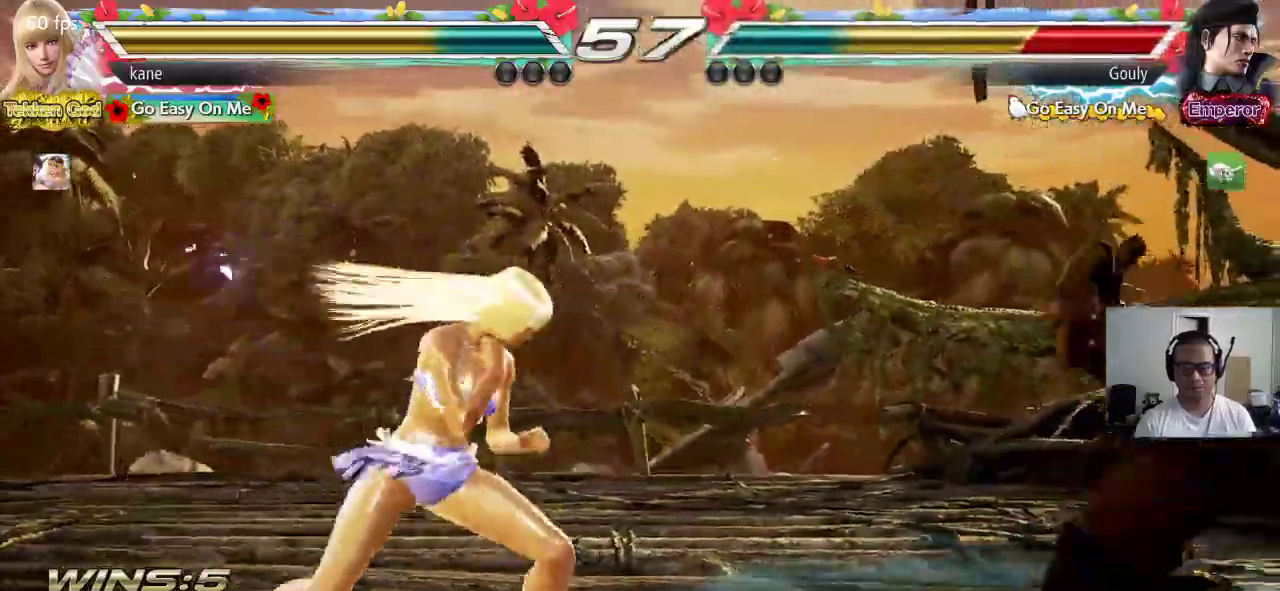
{"buttons": [], "left_stick": "left", "events": [[50, "left_stick", "center"], [100, "left_stick", "left"], [117, "TRIANGLE", "down"], [183, "SQUARE", "down"], [200, "TRIANGLE", "up"], [400, "SQUARE", "up"]]}
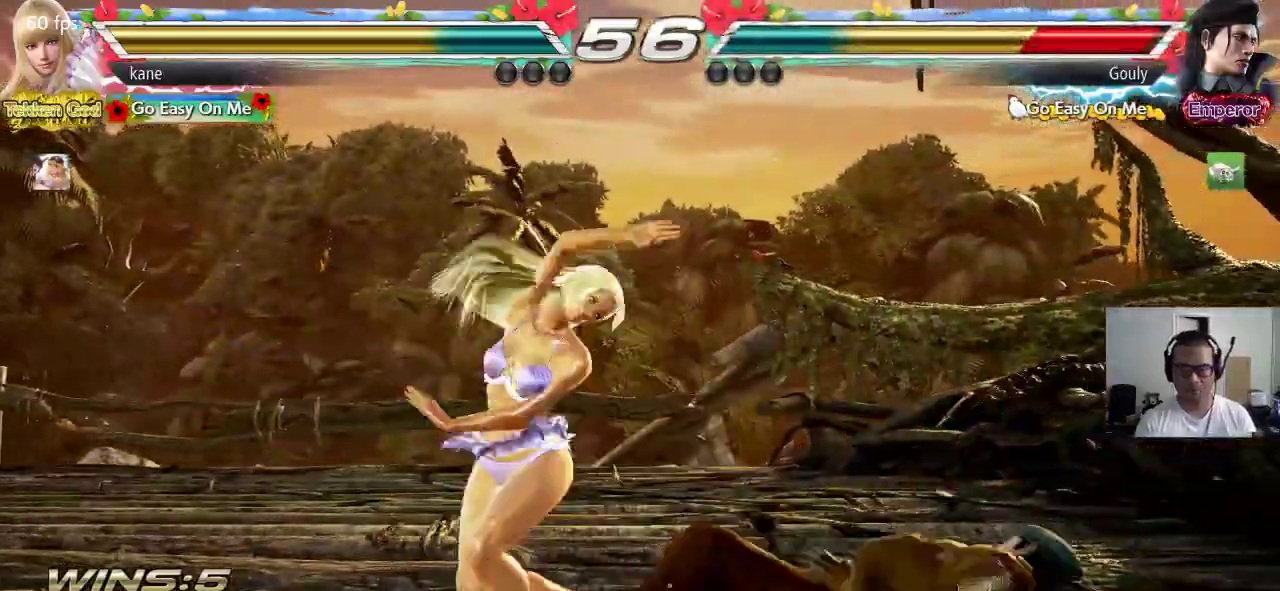
{"buttons": [], "left_stick": "left", "events": []}
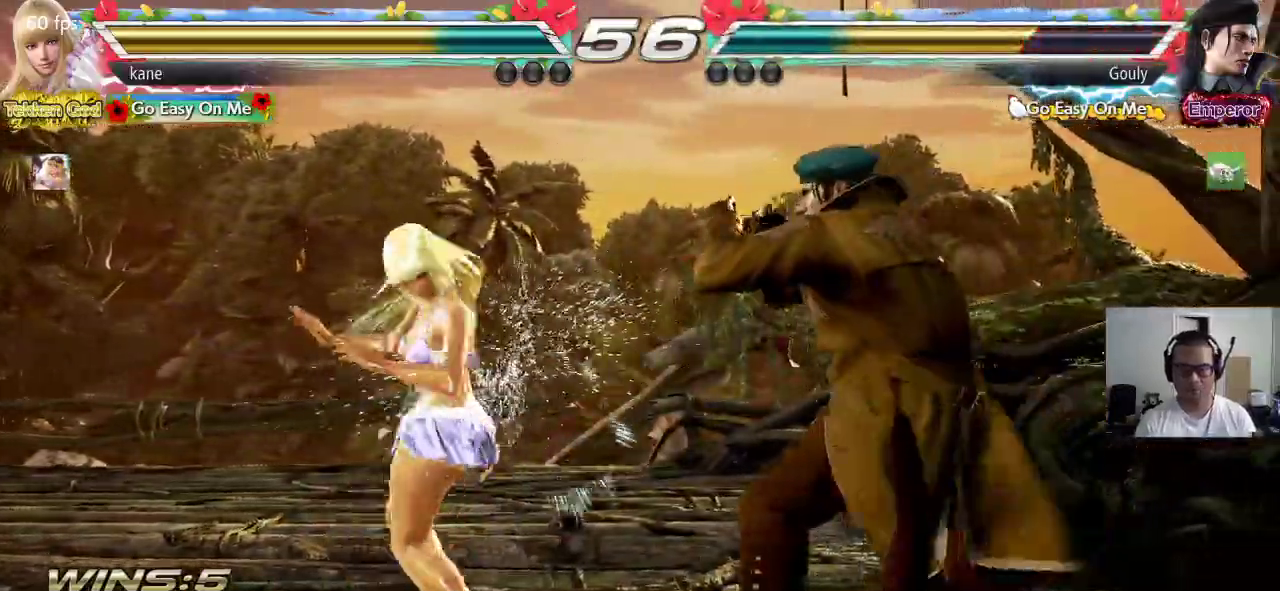
{"buttons": [], "left_stick": "left", "events": []}
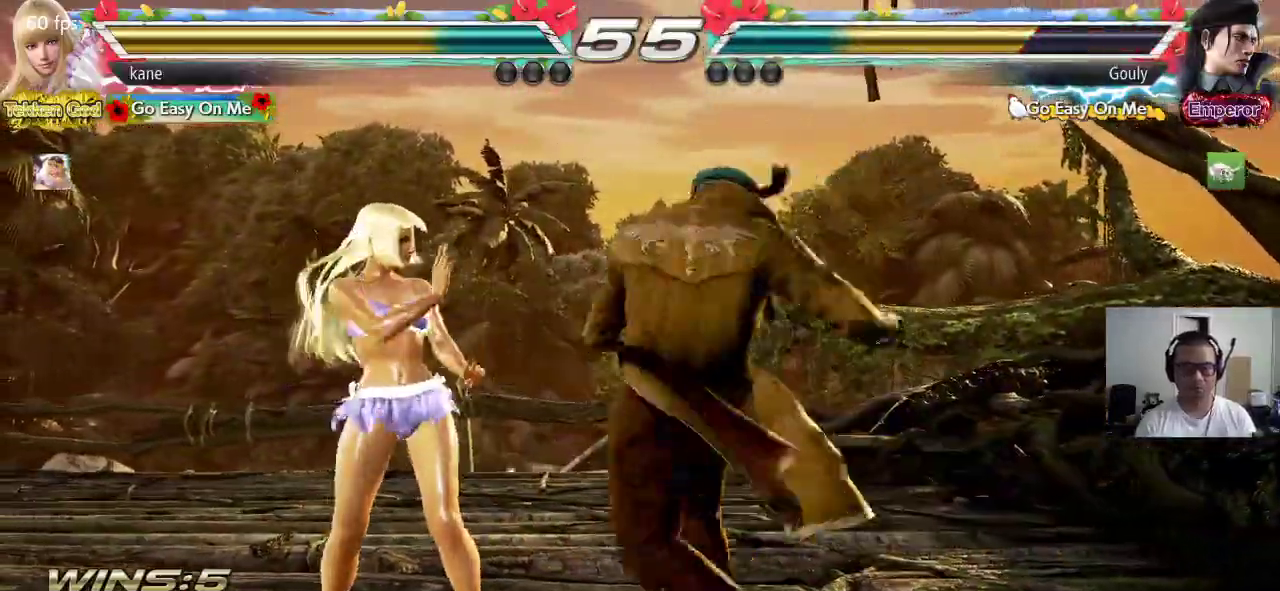
{"buttons": [], "left_stick": "center", "events": [[300, "left_stick", "down-left"], [500, "left_stick", "center"]]}
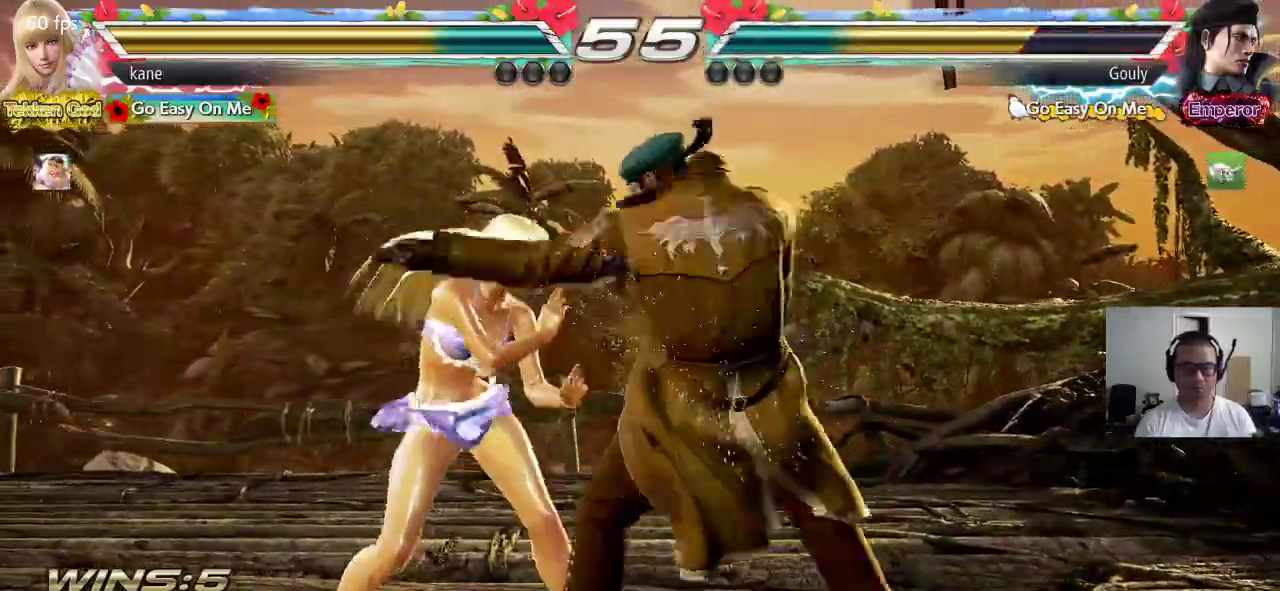
{"buttons": [], "left_stick": "center", "events": [[17, "TRIANGLE", "down"], [33, "left_stick", "down-left"], [50, "left_stick", "center"], [67, "TRIANGLE", "up"]]}
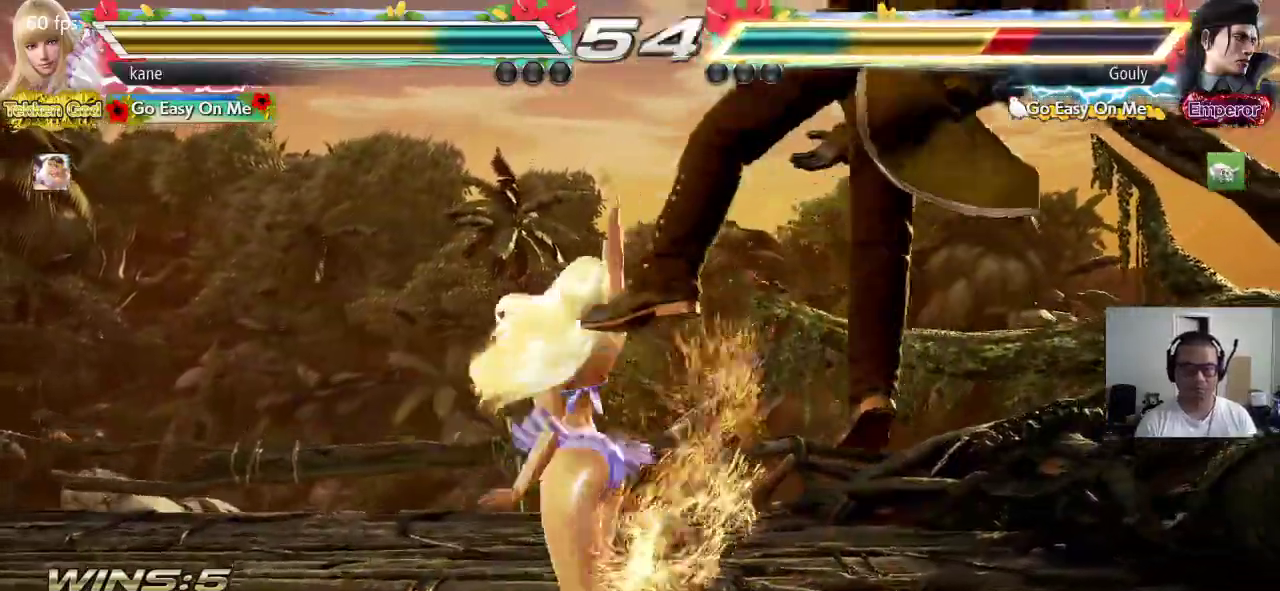
{"buttons": ["CROSS"], "left_stick": "down-left", "events": [[183, "left_stick", "down-left"], [350, "CROSS", "down"]]}
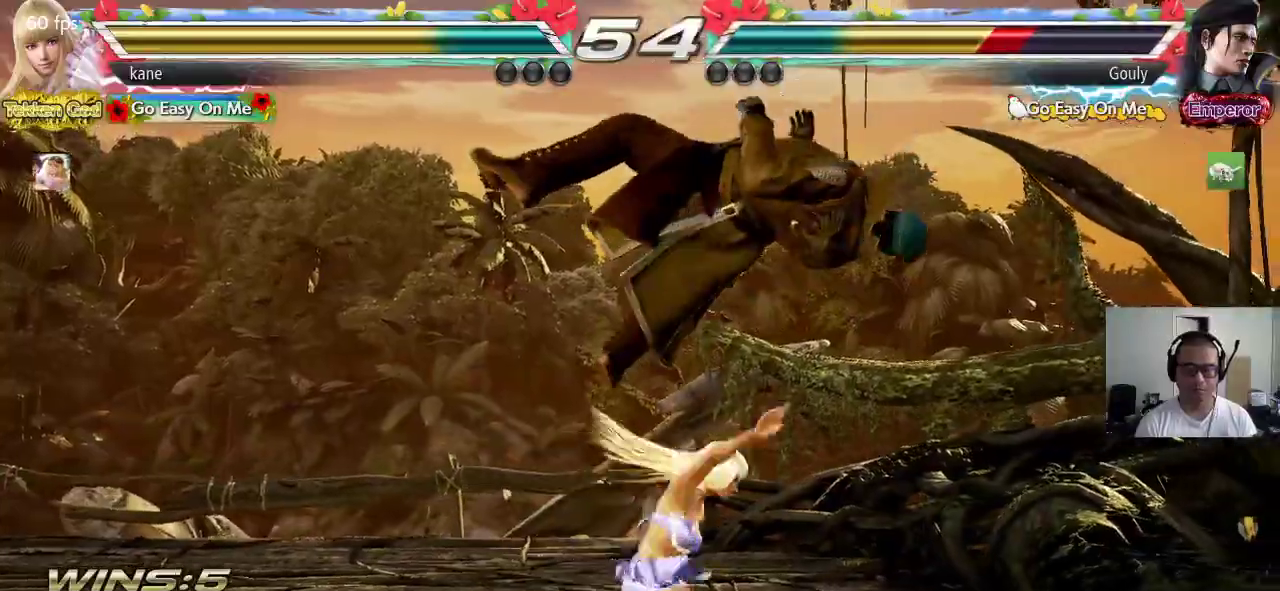
{"buttons": ["CROSS"], "left_stick": "center", "events": [[183, "left_stick", "center"]]}
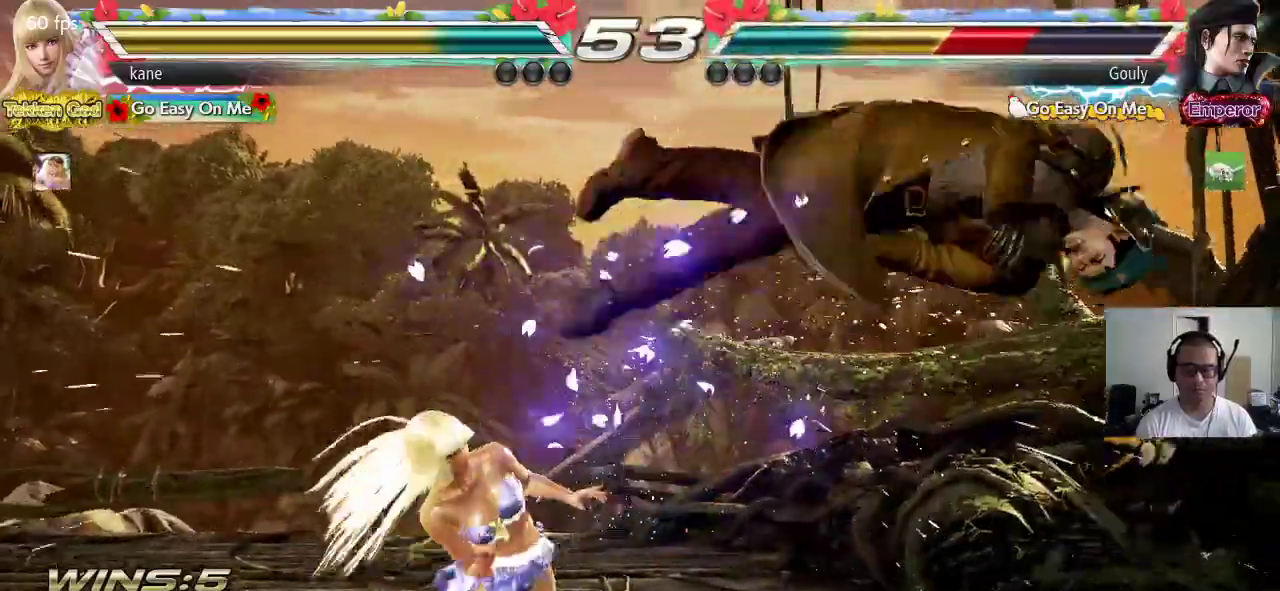
{"buttons": ["CIRCLE"], "left_stick": "center", "events": [[33, "left_stick", "left"], [117, "CIRCLE", "down"], [217, "CIRCLE", "up"], [250, "CROSS", "up"], [250, "left_stick", "center"], [350, "CIRCLE", "down"], [400, "CIRCLE", "up"], [483, "CIRCLE", "down"]]}
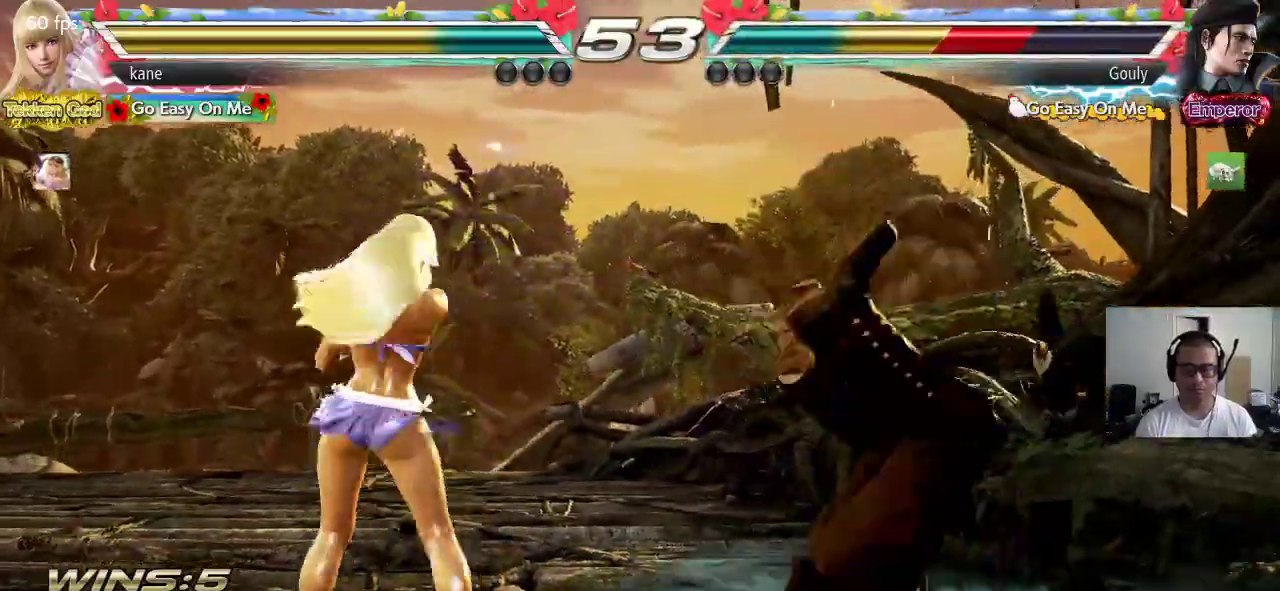
{"buttons": ["CROSS", "CIRCLE"], "left_stick": "center", "events": [[17, "CIRCLE", "up"], [83, "CIRCLE", "down"], [200, "CROSS", "down"], [267, "CROSS", "up"], [333, "CROSS", "down"], [400, "CROSS", "up"], [467, "CROSS", "down"]]}
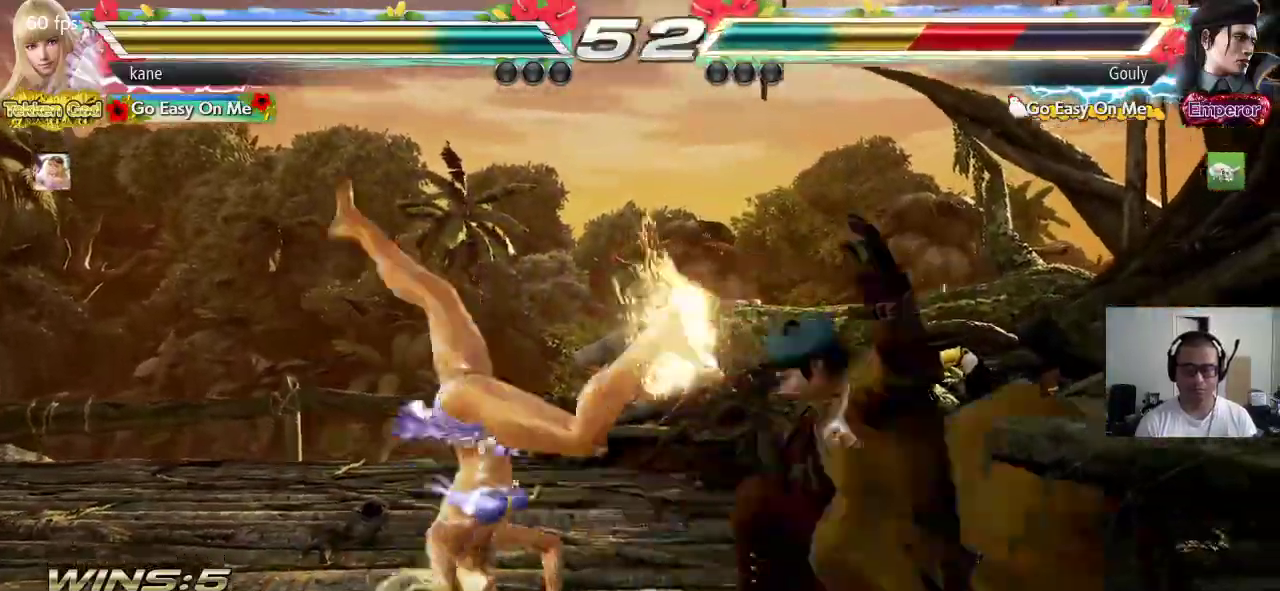
{"buttons": ["CROSS", "CIRCLE"], "left_stick": "center", "events": [[33, "CROSS", "up"], [100, "CROSS", "down"], [167, "CROSS", "up"], [233, "CROSS", "down"], [300, "CROSS", "up"], [350, "CROSS", "down"], [433, "CROSS", "up"], [483, "CROSS", "down"]]}
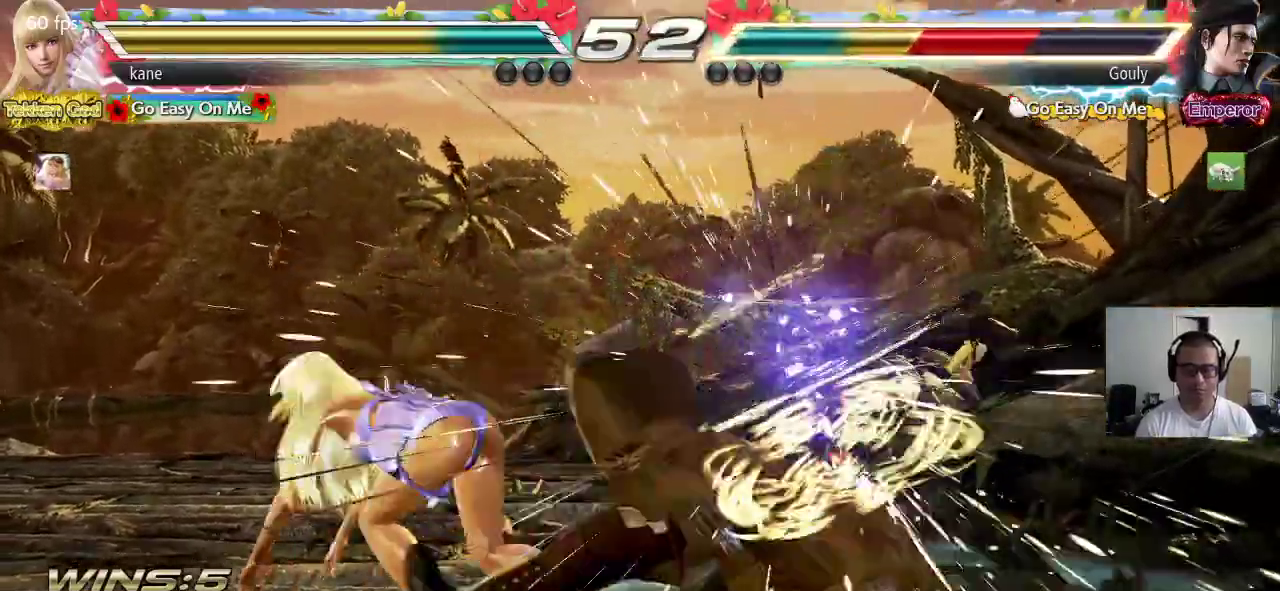
{"buttons": ["SQUARE"], "left_stick": "center", "events": [[317, "CROSS", "up"], [367, "CIRCLE", "up"], [500, "SQUARE", "down"]]}
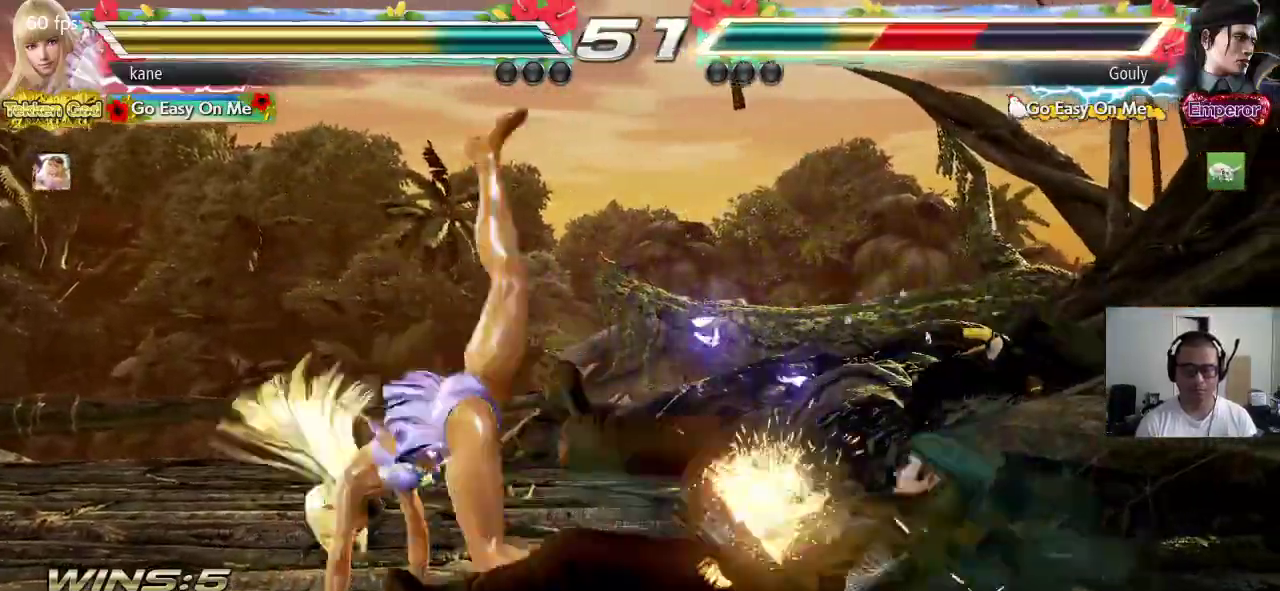
{"buttons": ["CIRCLE"], "left_stick": "down", "events": [[167, "SQUARE", "up"], [350, "left_stick", "down"], [400, "CIRCLE", "down"], [450, "CIRCLE", "up"], [500, "CIRCLE", "down"]]}
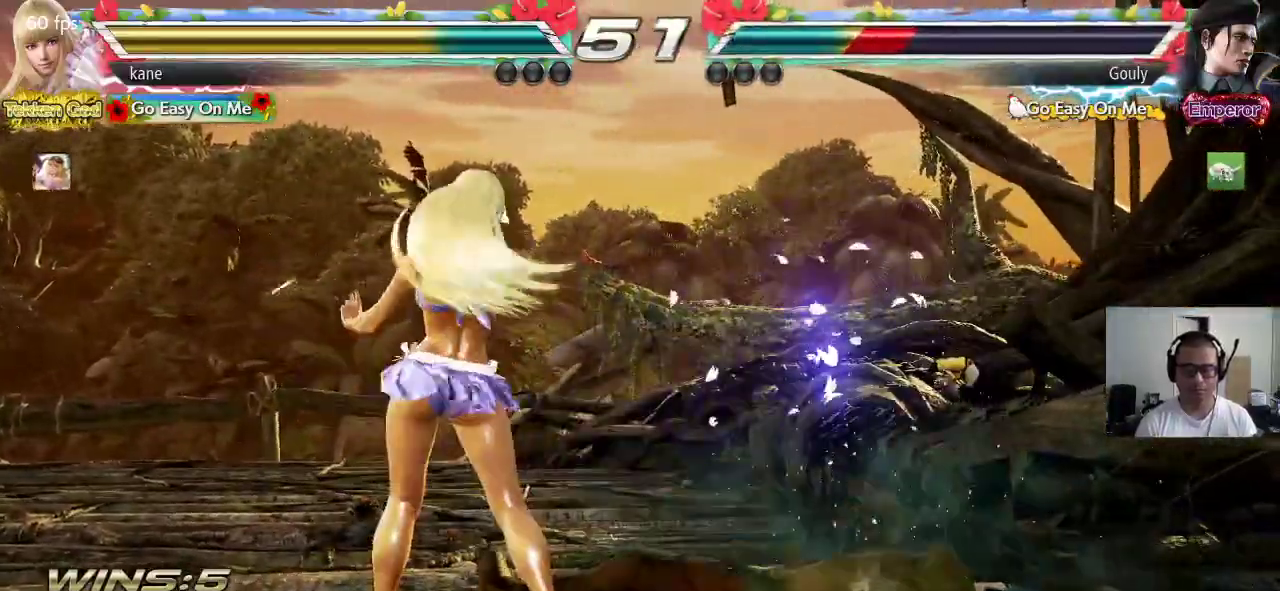
{"buttons": ["CROSS"], "left_stick": "down", "events": [[133, "CROSS", "down"], [200, "CIRCLE", "up"]]}